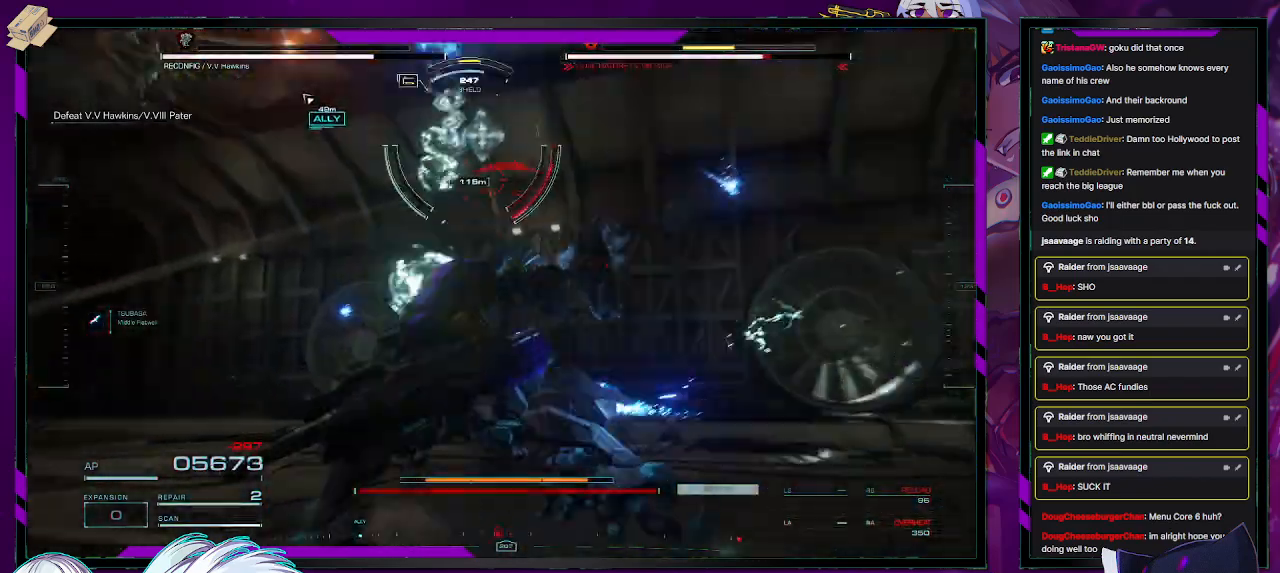
Gameplay with a controller (Xbox layout); each line is a JSON object with the inputs held at the frame after it. "events" lists button and stick changes between this image and that frame as [ms after this image, input, new state], when the widget could be followed in between.
{"buttons": ["X", "R2"], "left_stick": "left", "right_stick": "center", "events": [[133, "right_stick", "center"], [400, "X", "down"]]}
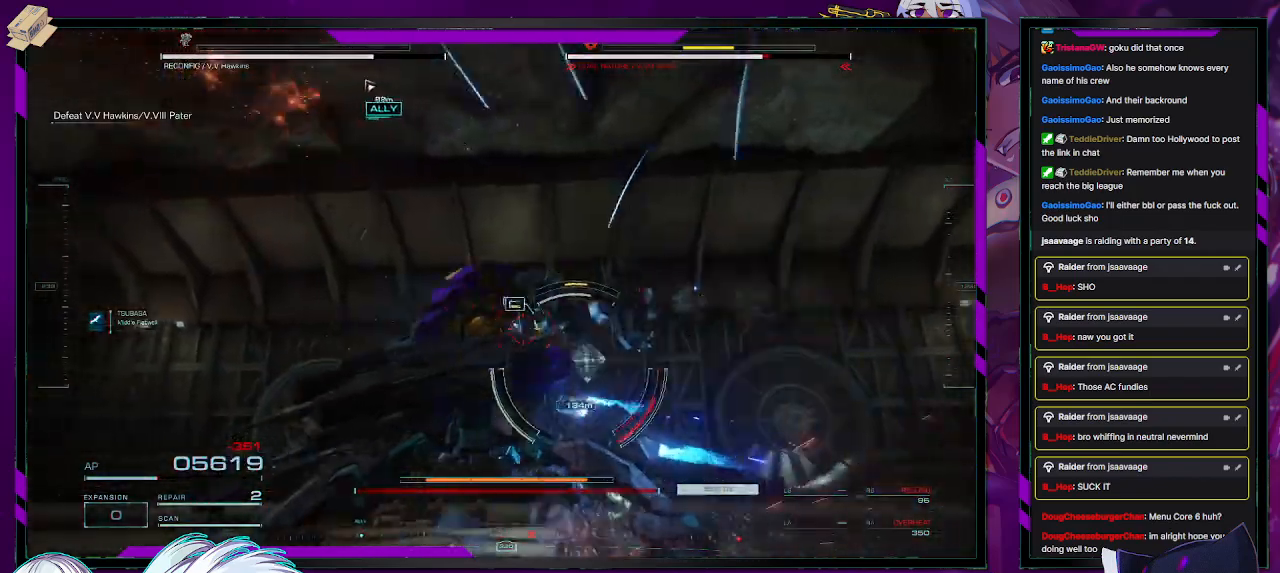
{"buttons": ["R2"], "left_stick": "up-left", "right_stick": "down-right", "events": [[33, "X", "up"], [167, "left_stick", "up-left"], [200, "right_stick", "down-right"]]}
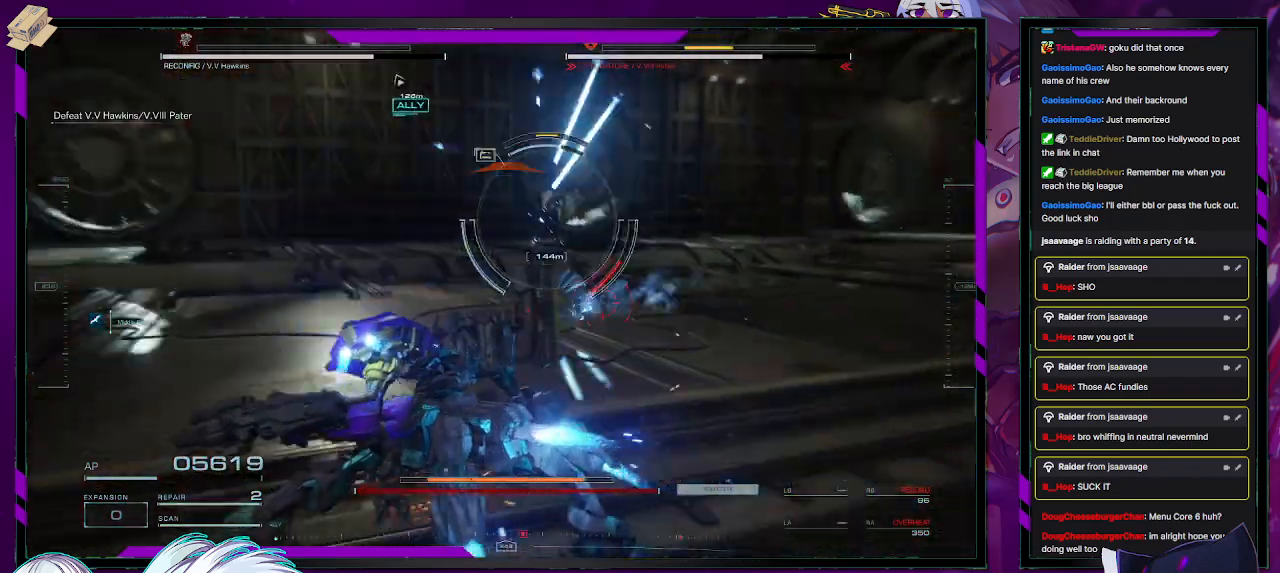
{"buttons": ["R2"], "left_stick": "up-left", "right_stick": "center", "events": [[100, "right_stick", "center"]]}
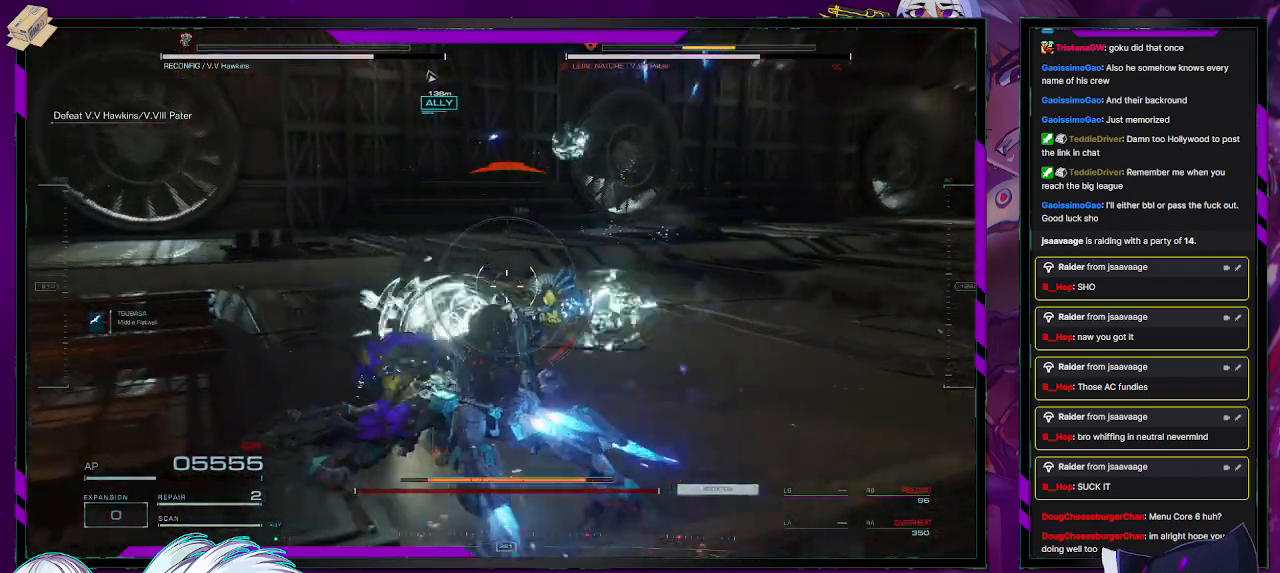
{"buttons": ["R2"], "left_stick": "down-left", "right_stick": "right", "events": [[133, "DPAD_UP", "down"], [250, "DPAD_UP", "up"], [417, "right_stick", "right"], [483, "left_stick", "down-left"]]}
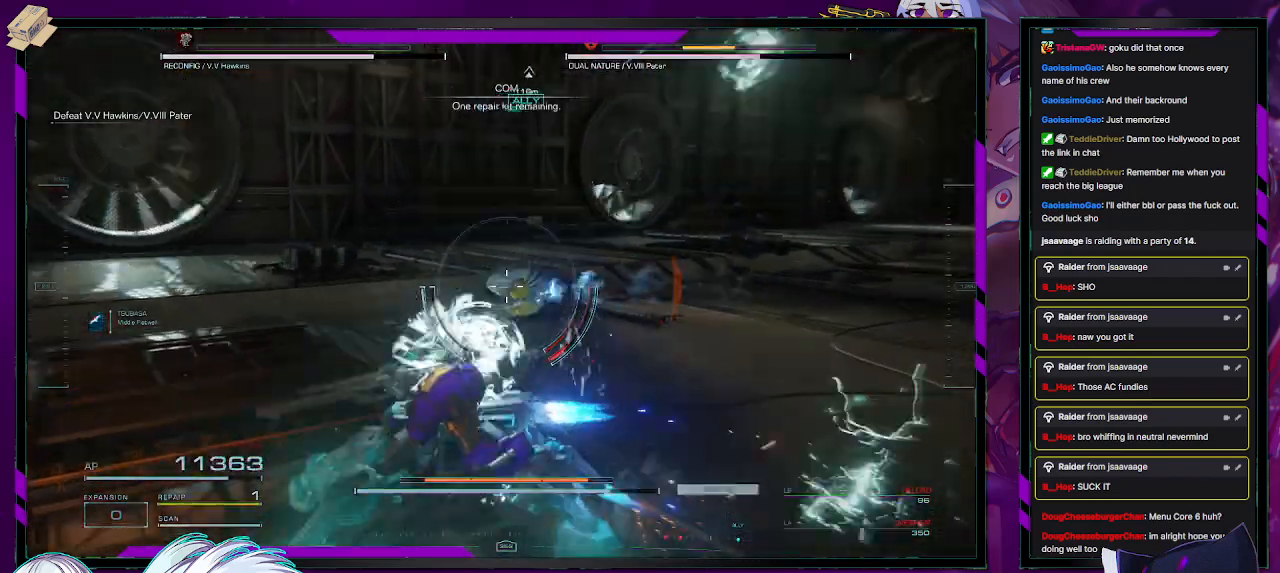
{"buttons": ["R2"], "left_stick": "right", "right_stick": "right", "events": [[200, "left_stick", "down-right"], [350, "left_stick", "right"]]}
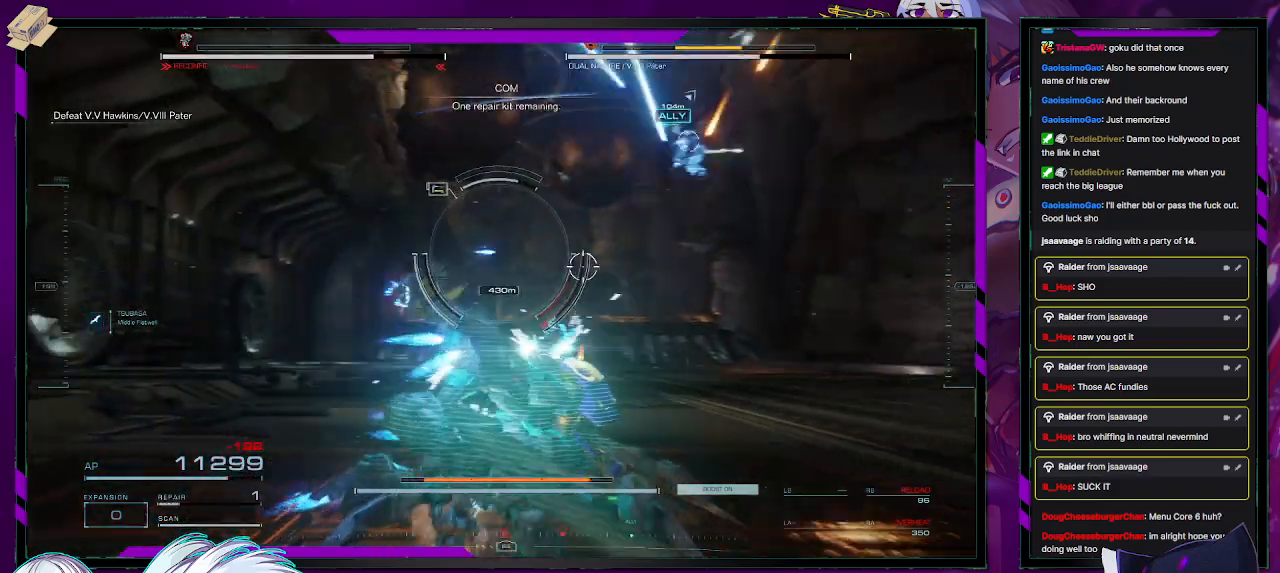
{"buttons": ["R2"], "left_stick": "up-right", "right_stick": "center", "events": [[100, "left_stick", "up-right"], [133, "right_stick", "center"]]}
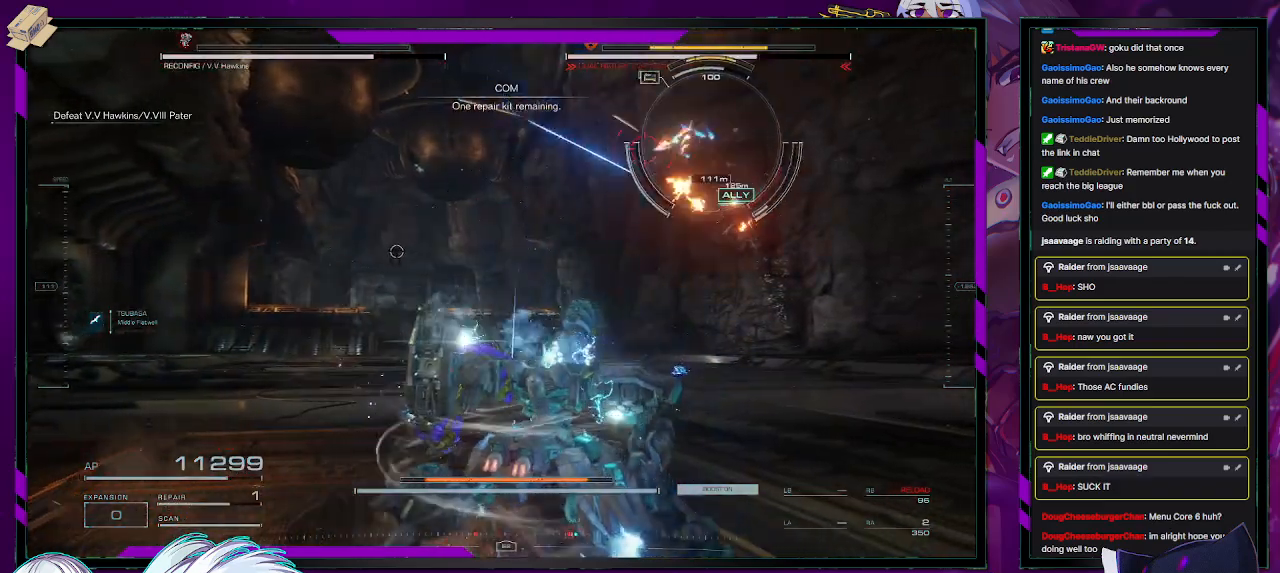
{"buttons": ["R2"], "left_stick": "up-right", "right_stick": "center", "events": [[17, "right_stick", "up-right"], [200, "right_stick", "down-left"], [500, "right_stick", "center"]]}
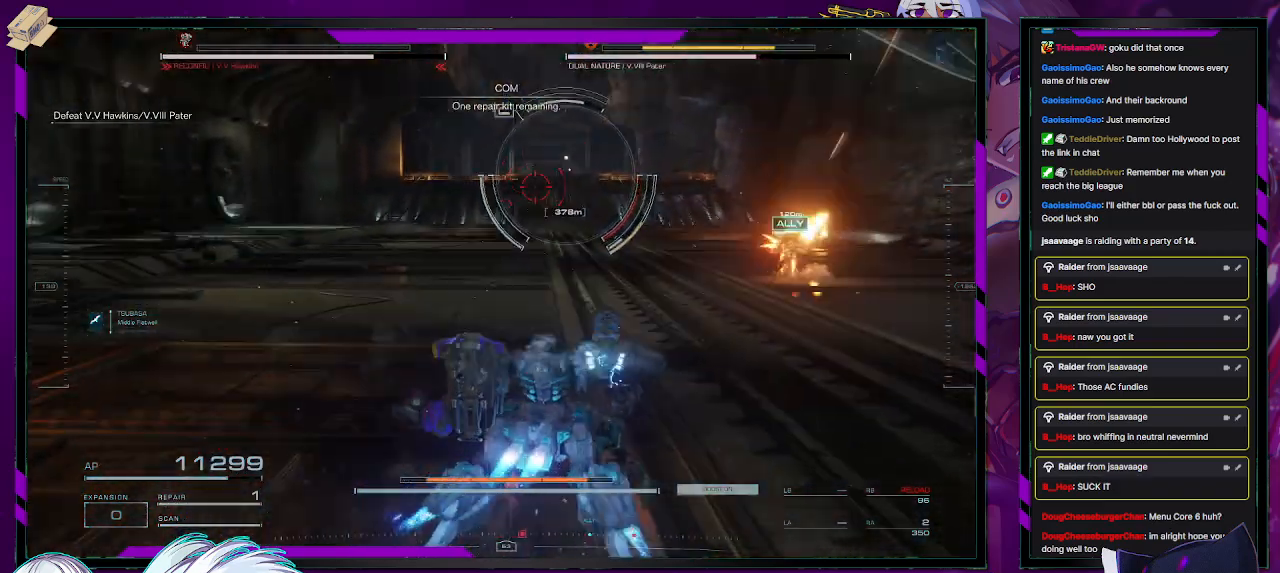
{"buttons": ["R2"], "left_stick": "up", "right_stick": "center", "events": [[217, "left_stick", "up"], [317, "X", "down"], [450, "X", "up"]]}
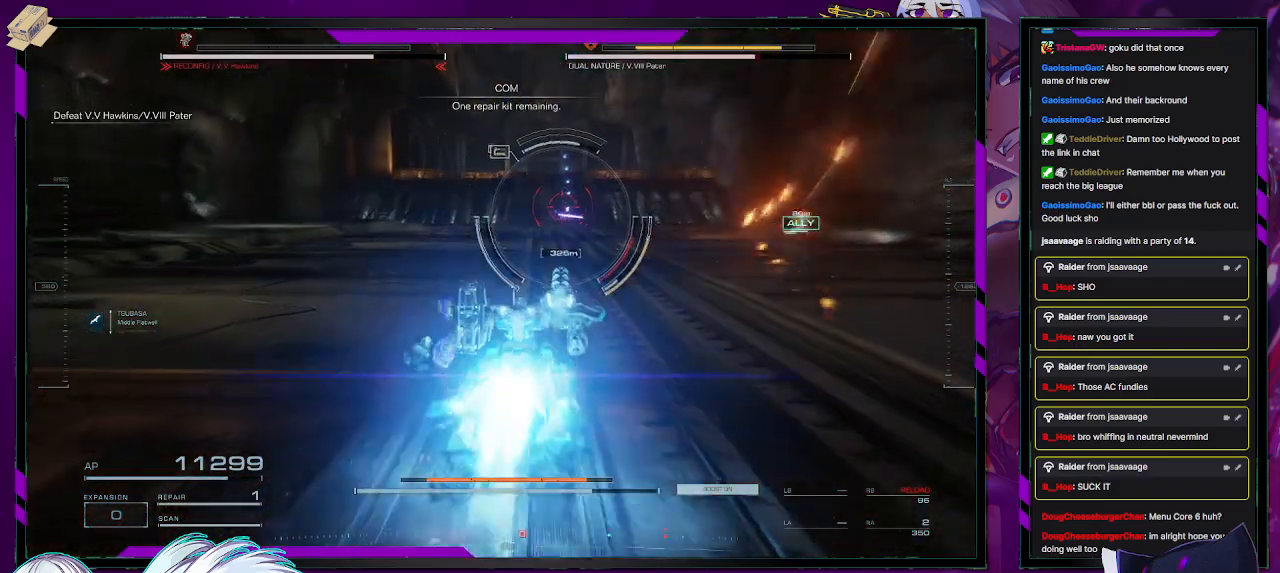
{"buttons": [], "left_stick": "up", "right_stick": "center", "events": [[500, "R2", "up"]]}
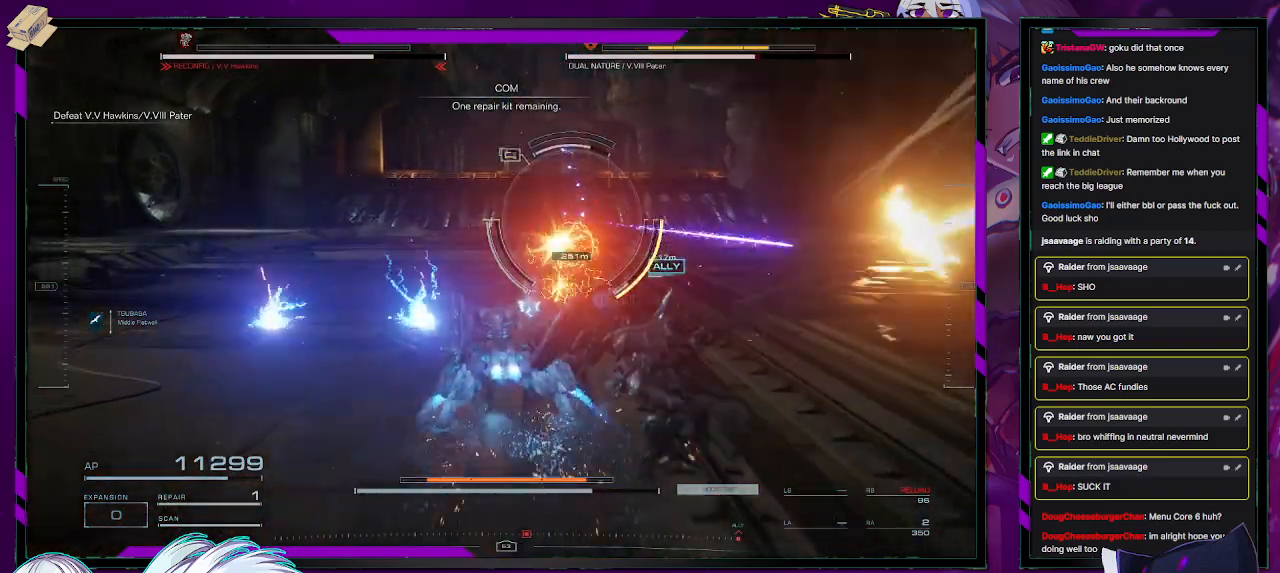
{"buttons": ["R2"], "left_stick": "up", "right_stick": "down-right", "events": [[67, "R2", "down"], [400, "right_stick", "down-right"]]}
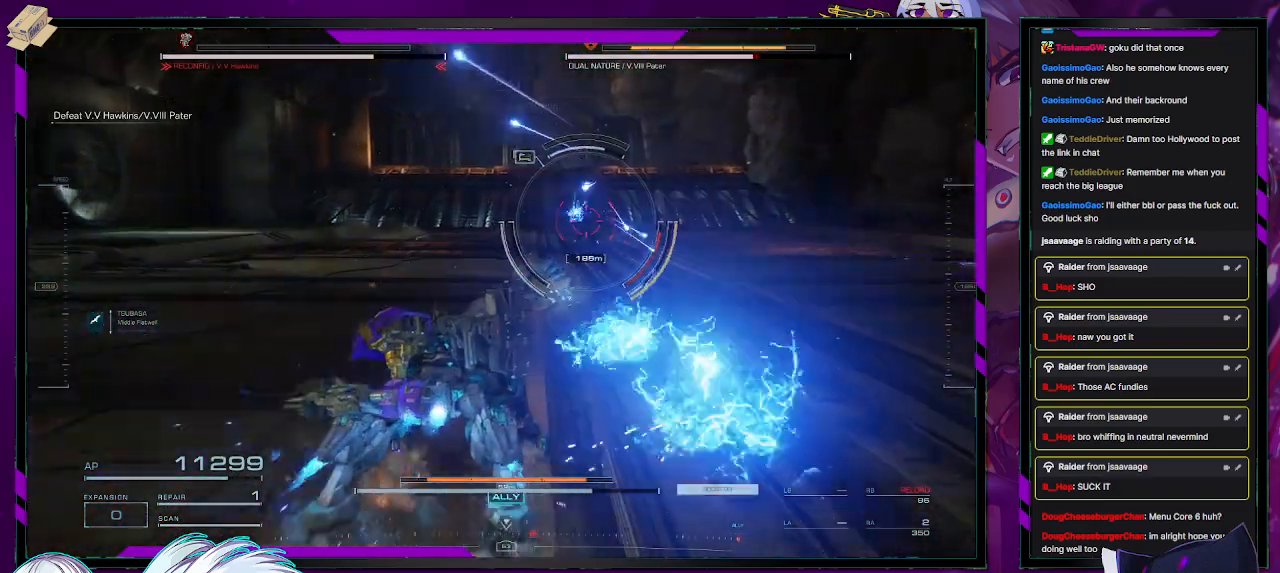
{"buttons": ["X", "R2"], "left_stick": "up-left", "right_stick": "center", "events": [[117, "right_stick", "center"], [383, "X", "down"], [467, "left_stick", "up-left"]]}
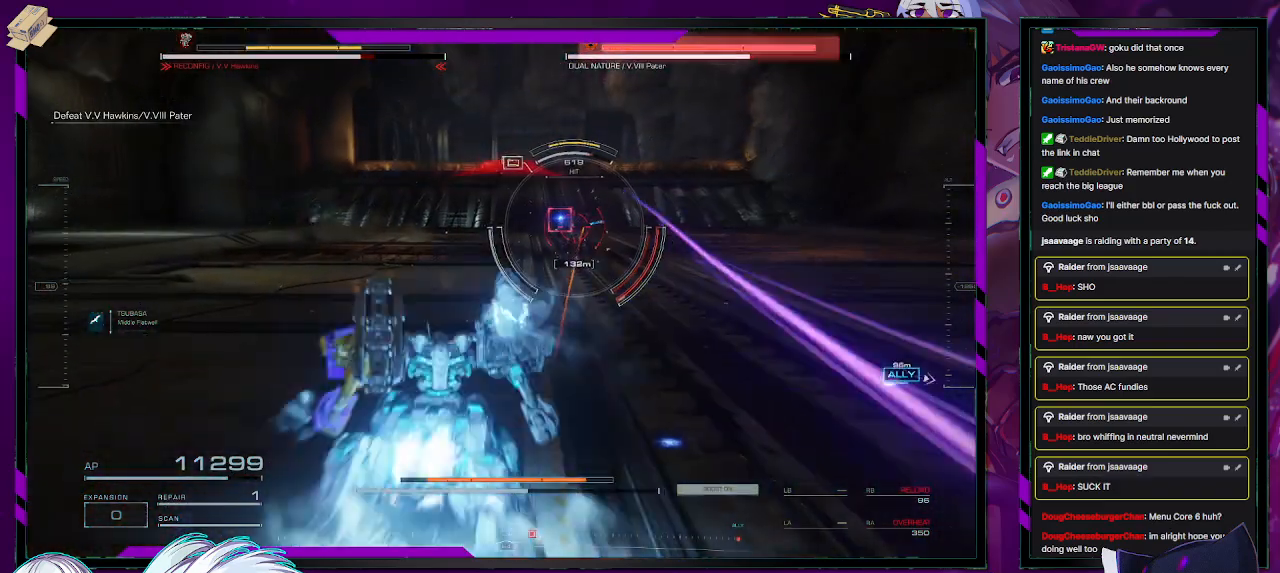
{"buttons": ["L2", "R2"], "left_stick": "up", "right_stick": "center", "events": [[17, "X", "up"], [150, "left_stick", "up"], [467, "L2", "down"]]}
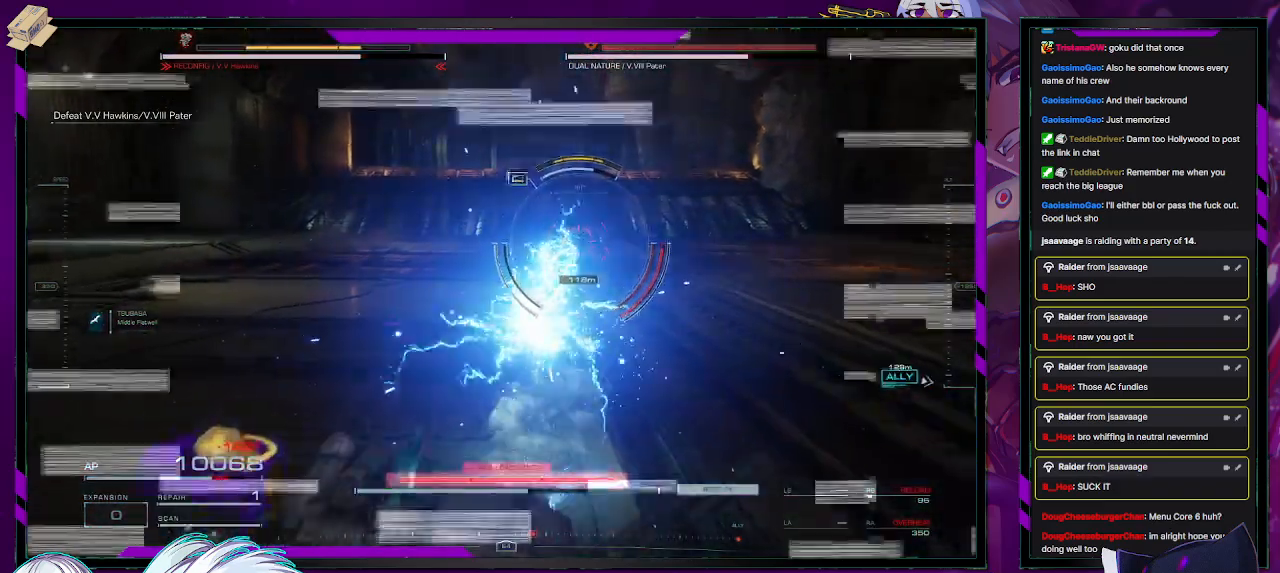
{"buttons": ["R2"], "left_stick": "up", "right_stick": "center", "events": [[83, "right_stick", "right"], [217, "right_stick", "center"], [400, "L2", "up"]]}
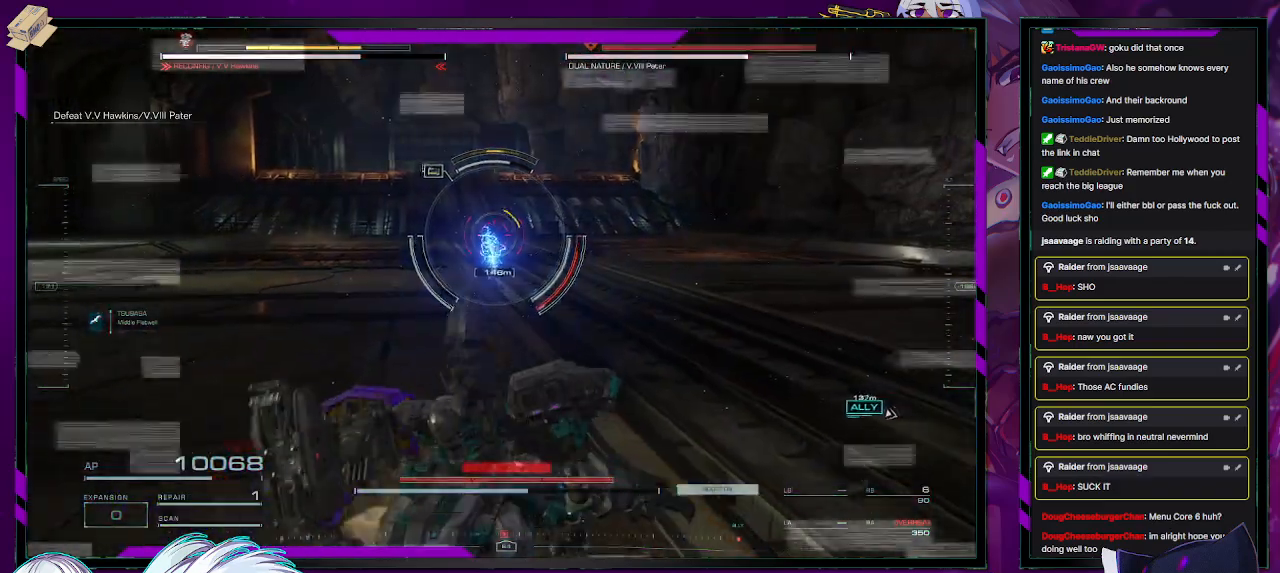
{"buttons": ["R2"], "left_stick": "up", "right_stick": "left", "events": [[350, "L3", "down"], [467, "L3", "up"], [500, "right_stick", "left"]]}
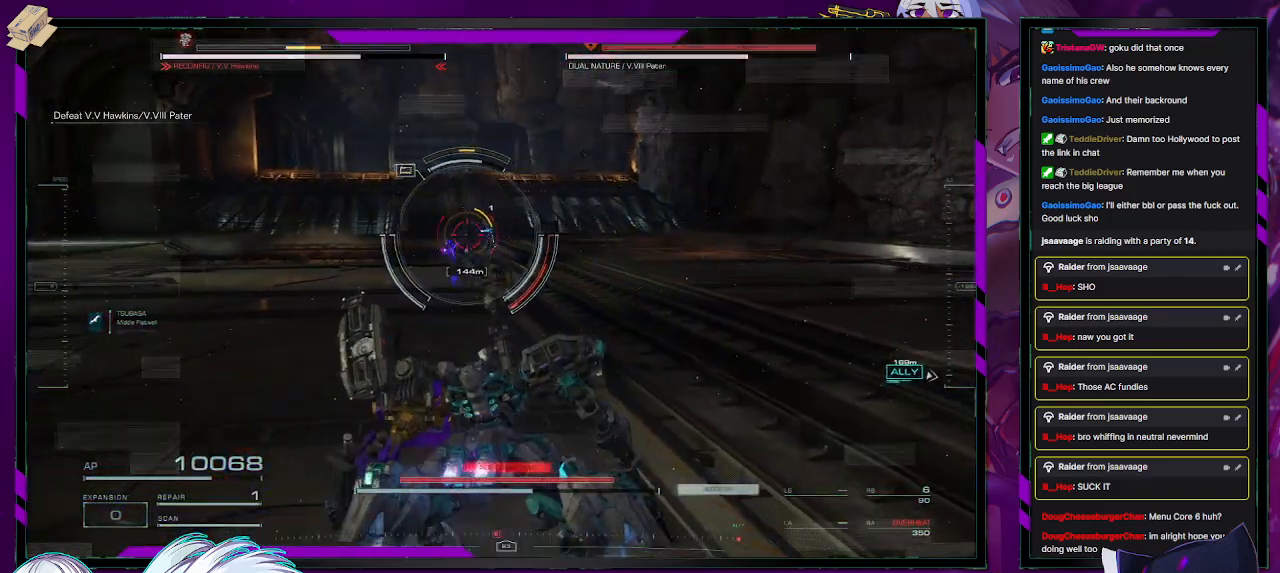
{"buttons": ["R2"], "left_stick": "up", "right_stick": "center", "events": [[150, "L3", "down"], [283, "L3", "up"], [300, "right_stick", "center"], [400, "L3", "down"], [500, "L3", "up"]]}
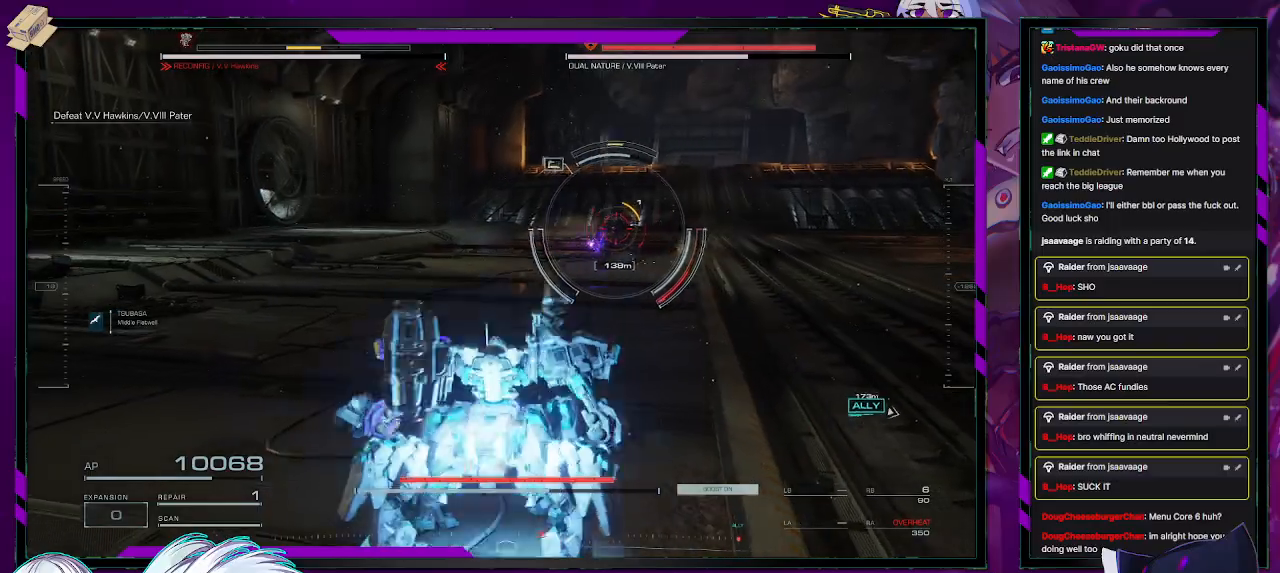
{"buttons": ["R2"], "left_stick": "up", "right_stick": "left", "events": [[33, "right_stick", "left"], [217, "right_stick", "center"], [317, "R1", "down"], [400, "R1", "up"], [433, "right_stick", "left"]]}
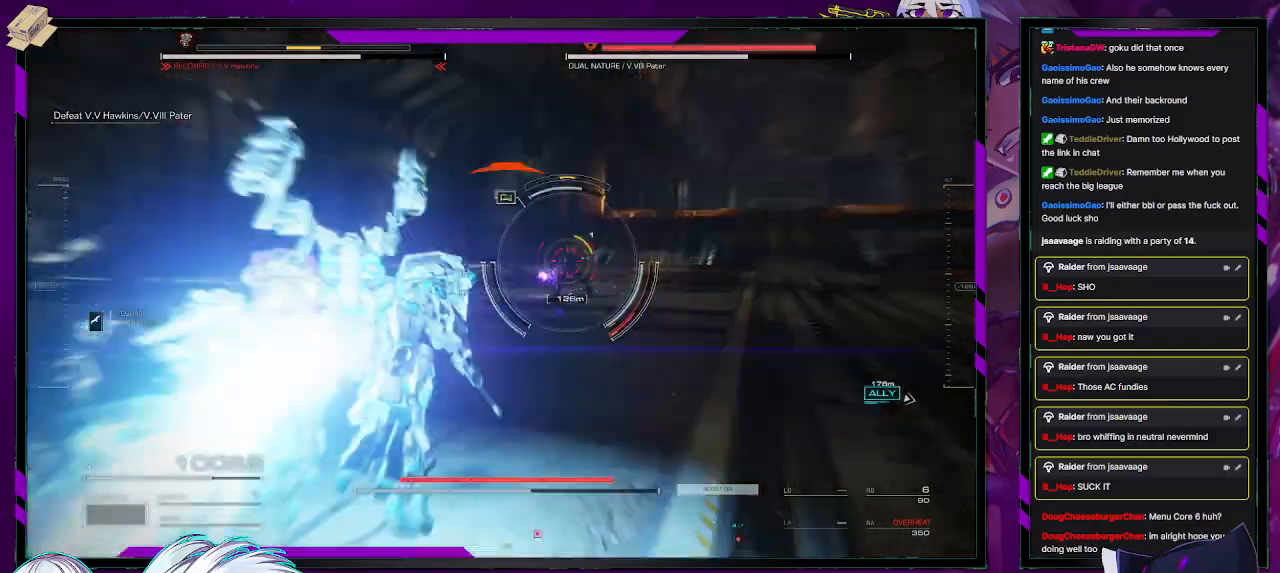
{"buttons": ["L2", "R2"], "left_stick": "up", "right_stick": "left", "events": [[183, "right_stick", "center"], [267, "L2", "down"], [350, "right_stick", "left"]]}
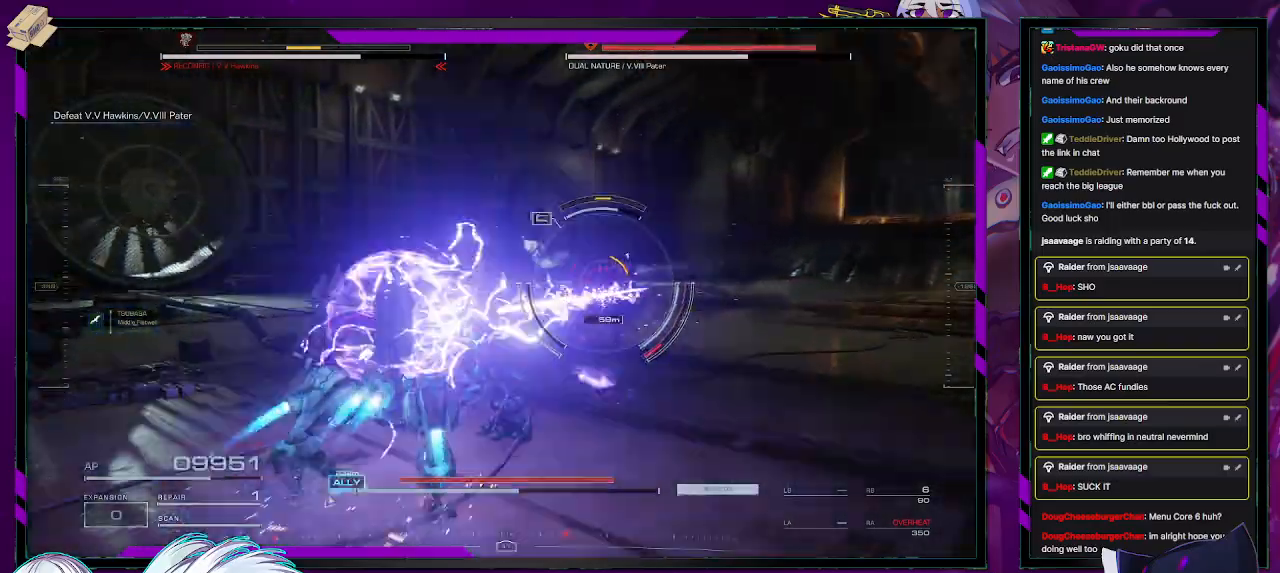
{"buttons": ["L2", "R2"], "left_stick": "up", "right_stick": "center", "events": [[200, "right_stick", "center"], [267, "right_stick", "right"], [500, "right_stick", "center"]]}
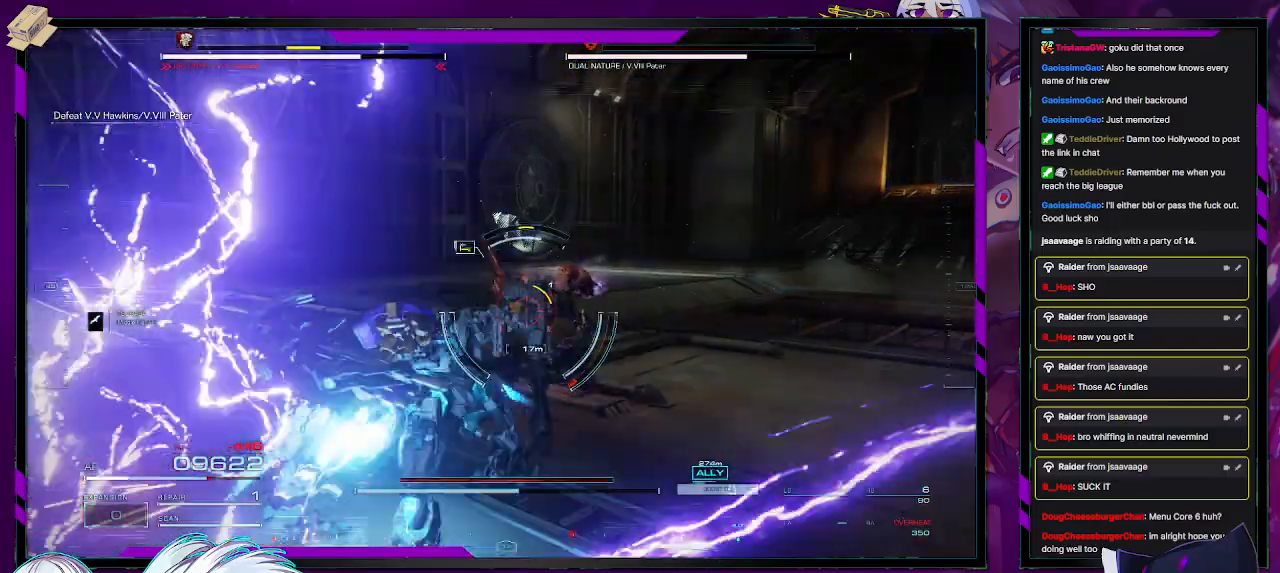
{"buttons": ["L2", "R2"], "left_stick": "up", "right_stick": "center", "events": [[100, "right_stick", "down-right"], [417, "right_stick", "center"]]}
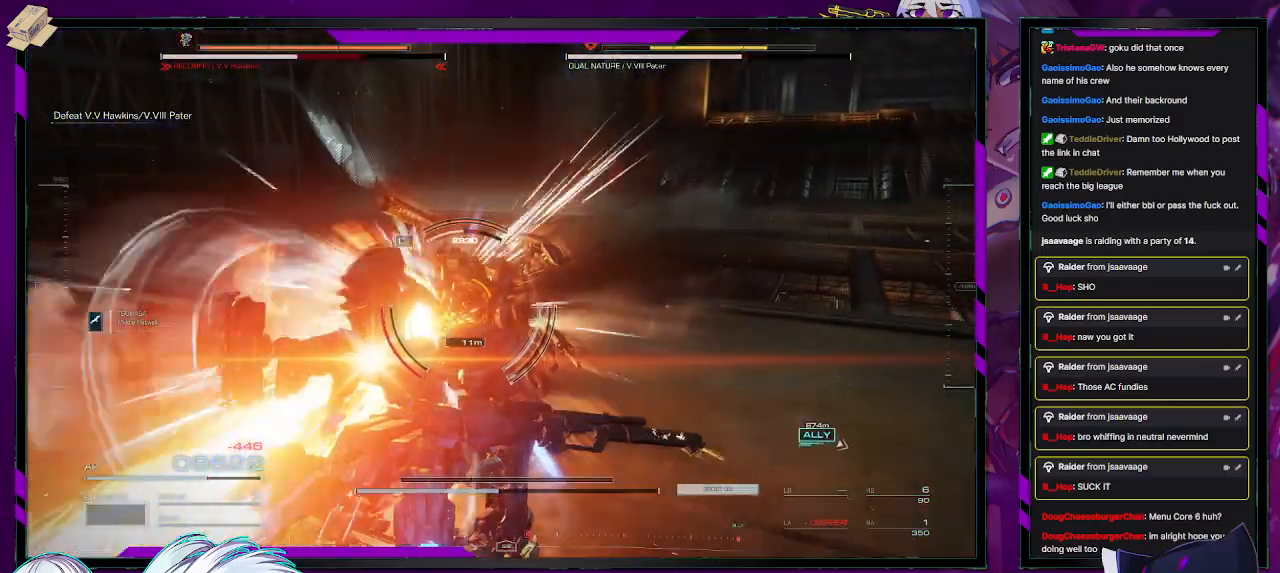
{"buttons": ["R1", "R2"], "left_stick": "up", "right_stick": "center", "events": [[367, "L2", "up"], [483, "R1", "down"]]}
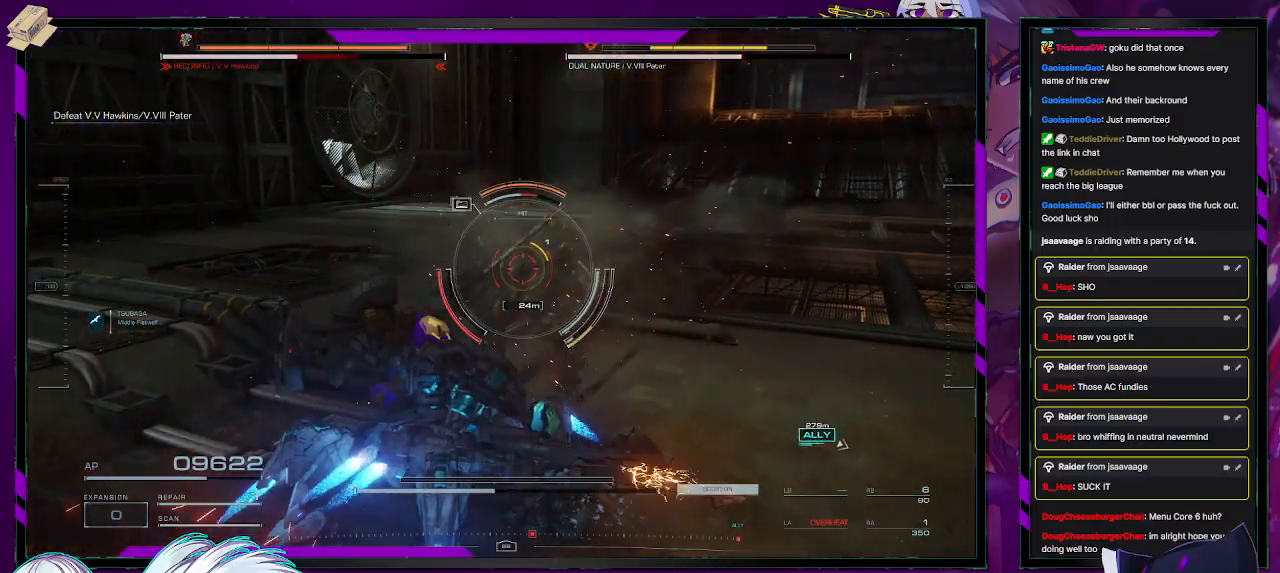
{"buttons": ["R2"], "left_stick": "right", "right_stick": "center", "events": [[33, "R1", "up"], [67, "left_stick", "up-right"], [233, "R1", "down"], [233, "left_stick", "right"], [317, "R1", "up"], [333, "right_stick", "left"], [483, "right_stick", "center"]]}
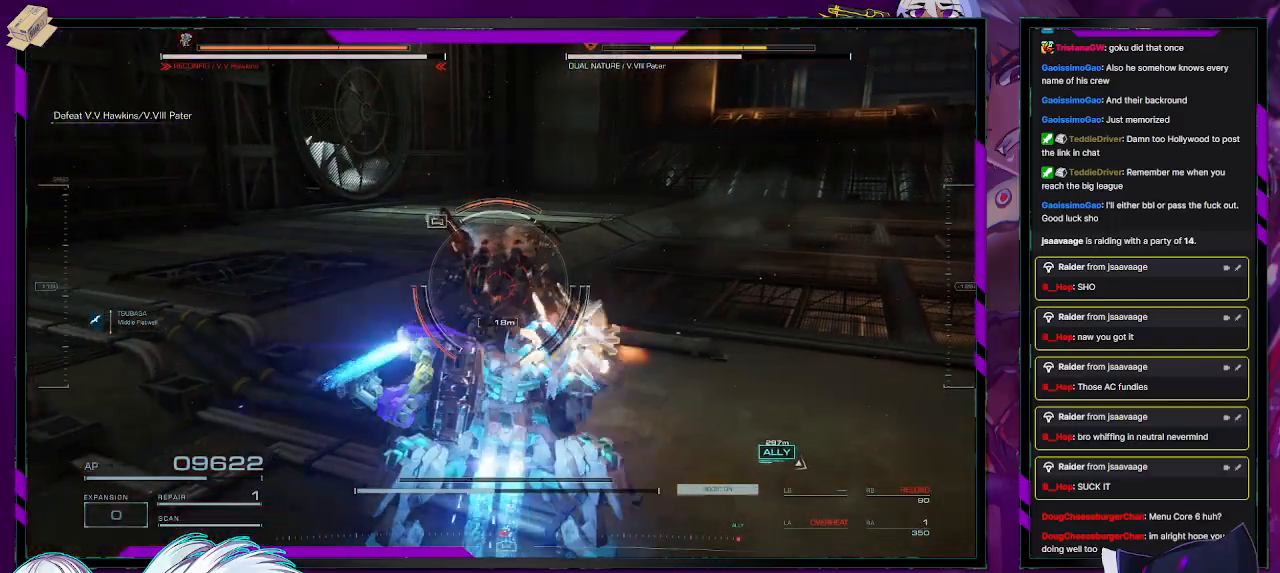
{"buttons": ["R2"], "left_stick": "right", "right_stick": "left", "events": [[33, "R2", "up"], [150, "R2", "down"], [200, "right_stick", "left"]]}
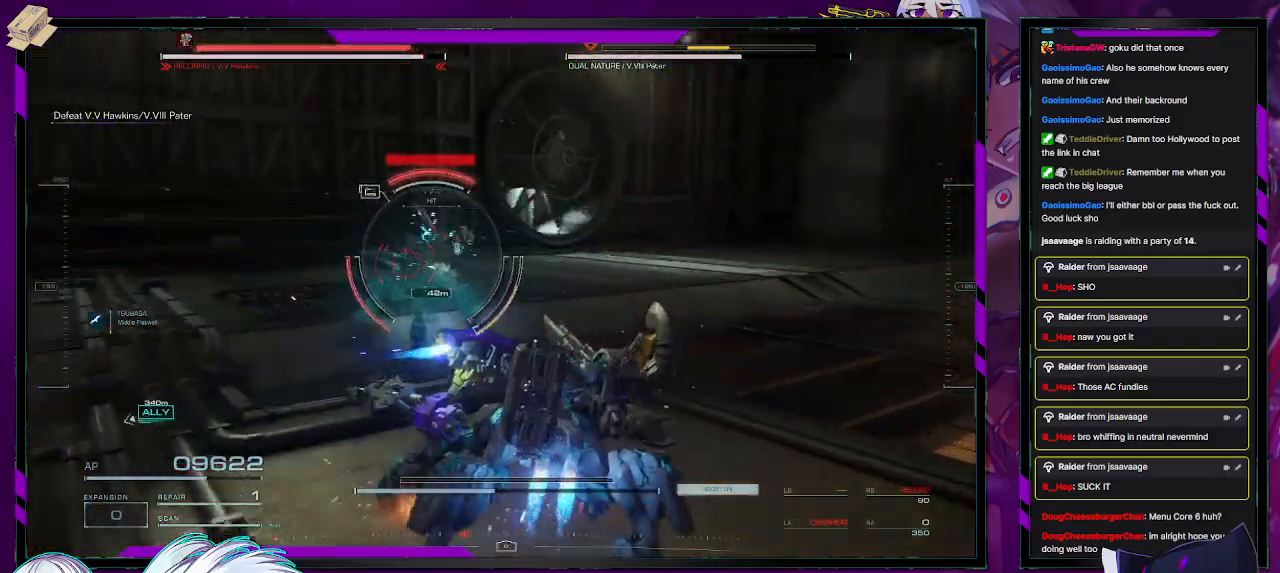
{"buttons": ["R2"], "left_stick": "up-right", "right_stick": "left", "events": [[17, "left_stick", "up-right"], [100, "right_stick", "center"], [133, "R2", "up"], [183, "R2", "down"], [267, "right_stick", "left"]]}
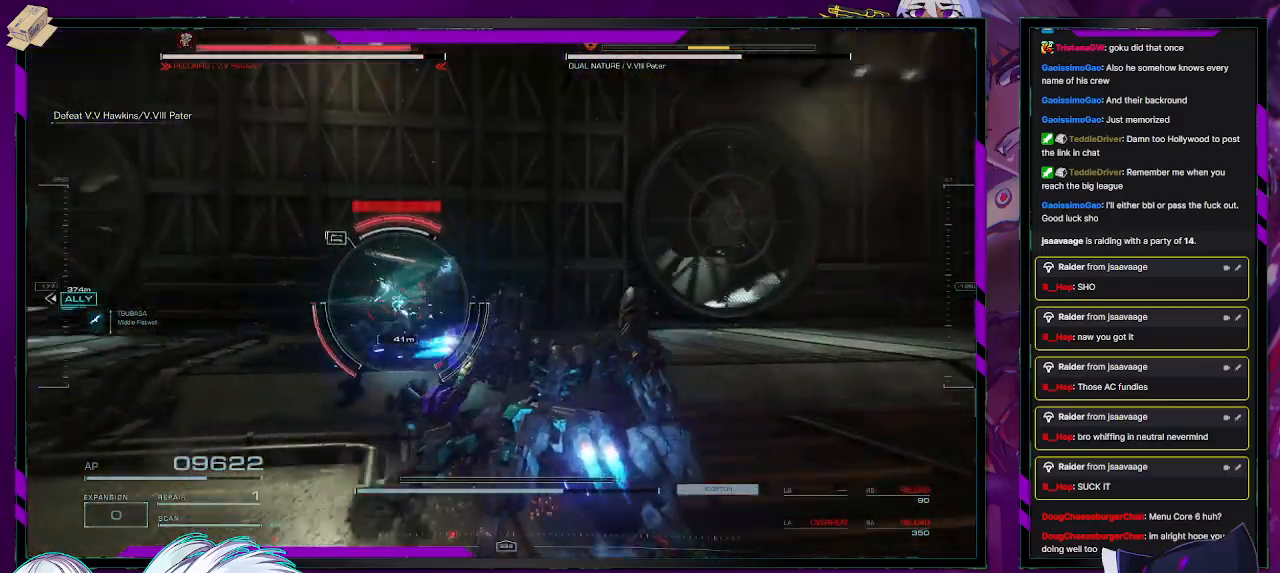
{"buttons": ["R2"], "left_stick": "right", "right_stick": "left", "events": [[183, "R2", "up"], [233, "R2", "down"], [300, "left_stick", "right"], [350, "R2", "up"], [417, "R2", "down"]]}
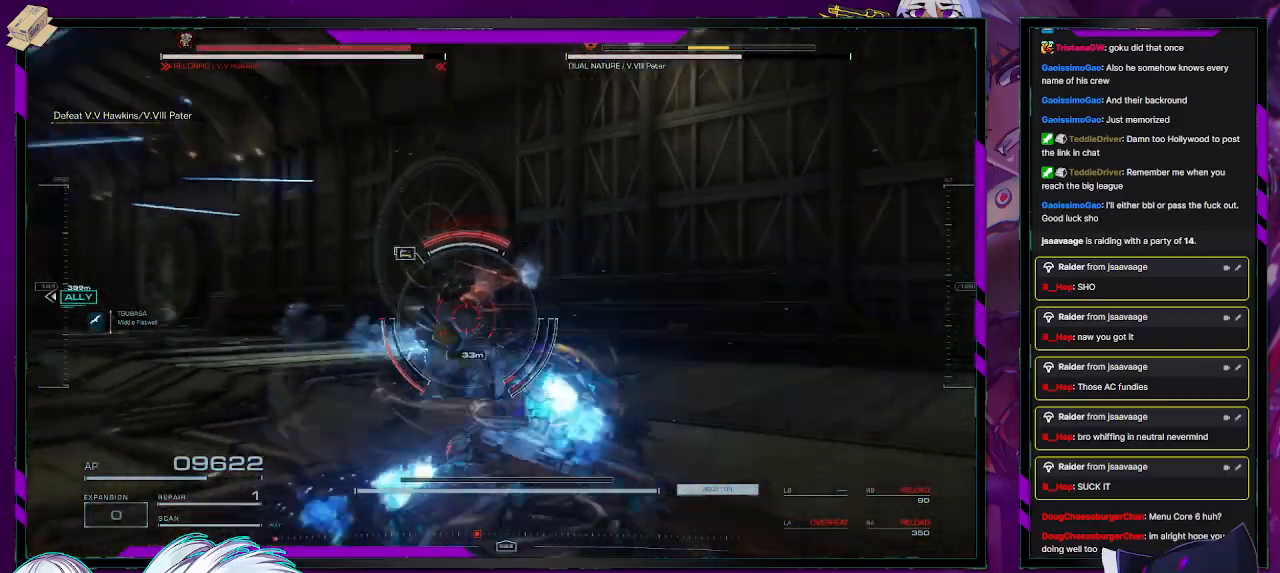
{"buttons": ["R2"], "left_stick": "right", "right_stick": "left", "events": [[33, "R2", "up"], [83, "R2", "down"], [167, "right_stick", "center"], [200, "R2", "up"], [217, "right_stick", "left"], [250, "R2", "down"]]}
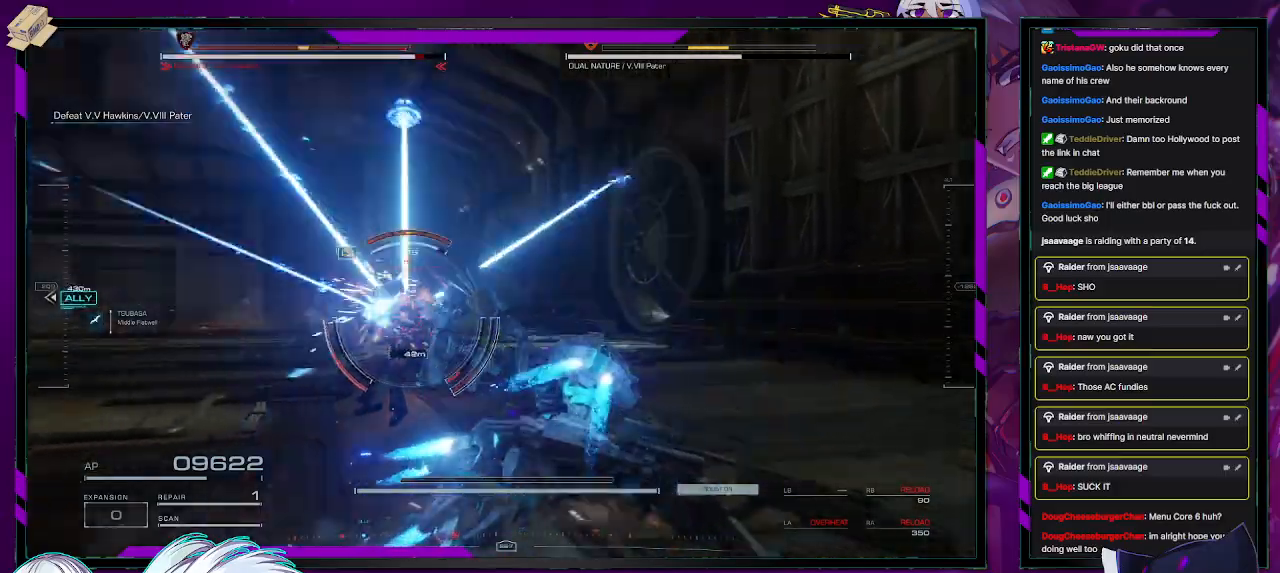
{"buttons": ["R2"], "left_stick": "up", "right_stick": "left", "events": [[150, "left_stick", "up-right"], [267, "right_stick", "center"], [383, "right_stick", "left"], [400, "left_stick", "up"]]}
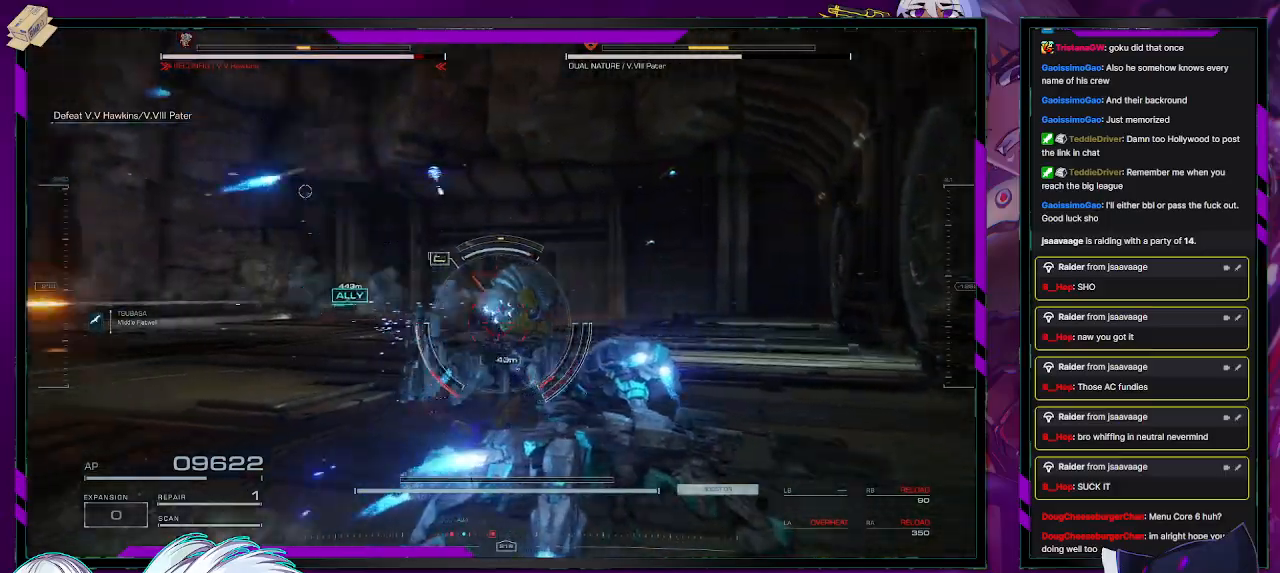
{"buttons": ["L2", "R2"], "left_stick": "up", "right_stick": "down-left", "events": [[67, "L2", "down"], [200, "right_stick", "center"], [367, "right_stick", "down-left"]]}
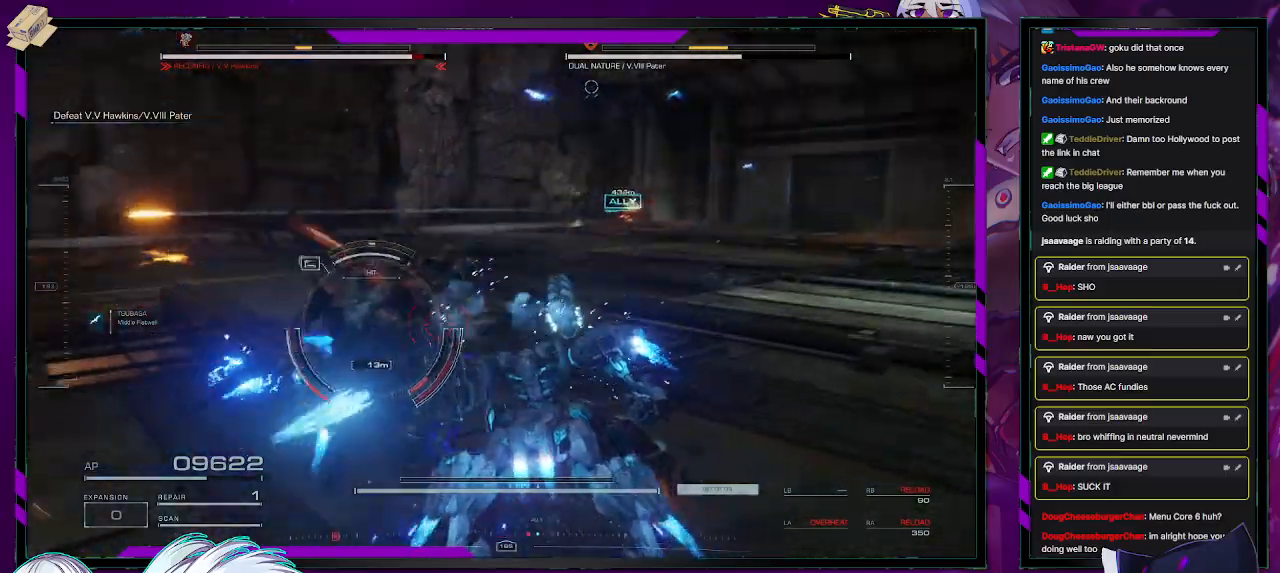
{"buttons": ["R2"], "left_stick": "left", "right_stick": "left", "events": [[183, "right_stick", "left"], [217, "left_stick", "up-left"], [233, "L2", "up"], [317, "left_stick", "left"]]}
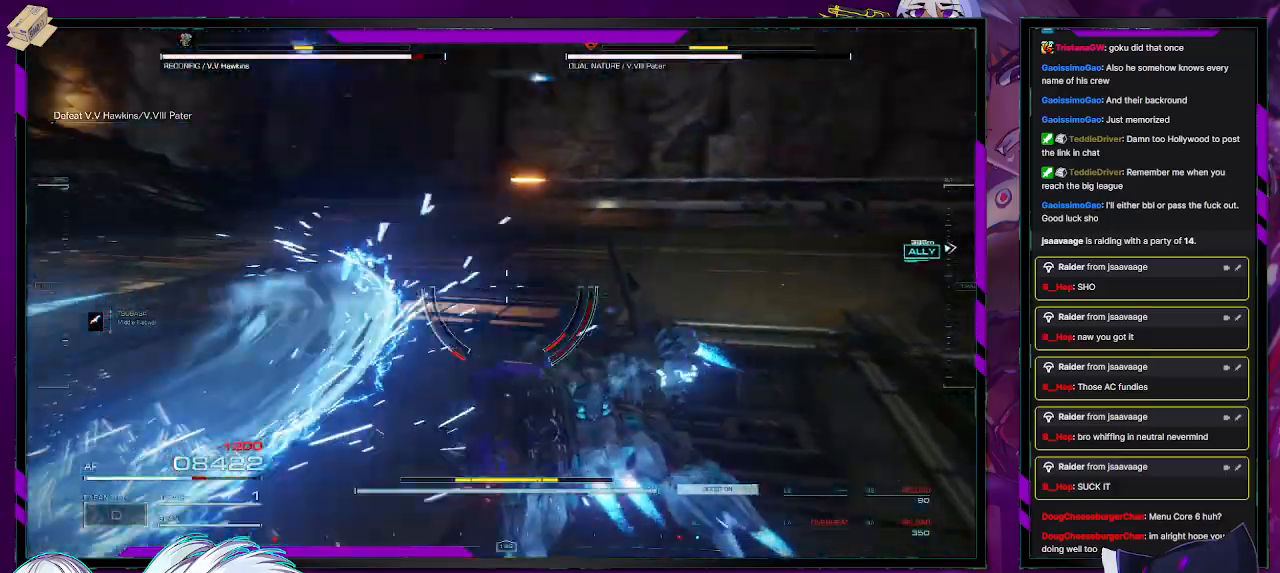
{"buttons": ["R2"], "left_stick": "down-left", "right_stick": "center", "events": [[183, "left_stick", "down-left"], [267, "right_stick", "center"], [317, "X", "down"], [417, "X", "up"]]}
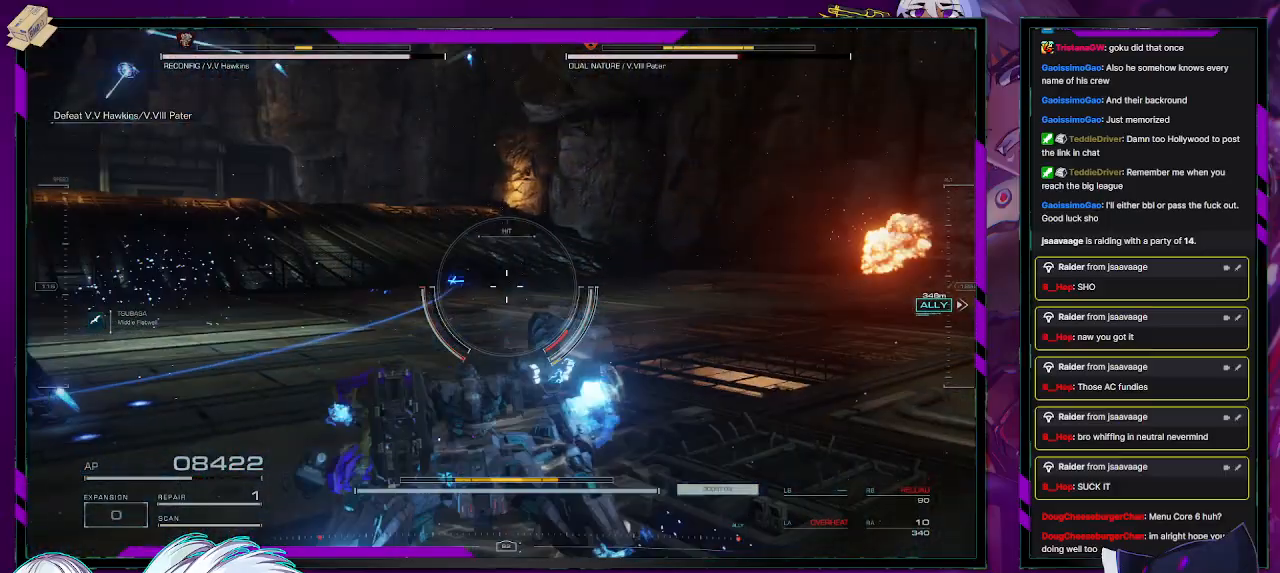
{"buttons": ["L2", "R2"], "left_stick": "up", "right_stick": "left", "events": [[133, "right_stick", "left"], [167, "left_stick", "up-left"], [283, "left_stick", "up"], [433, "L2", "down"]]}
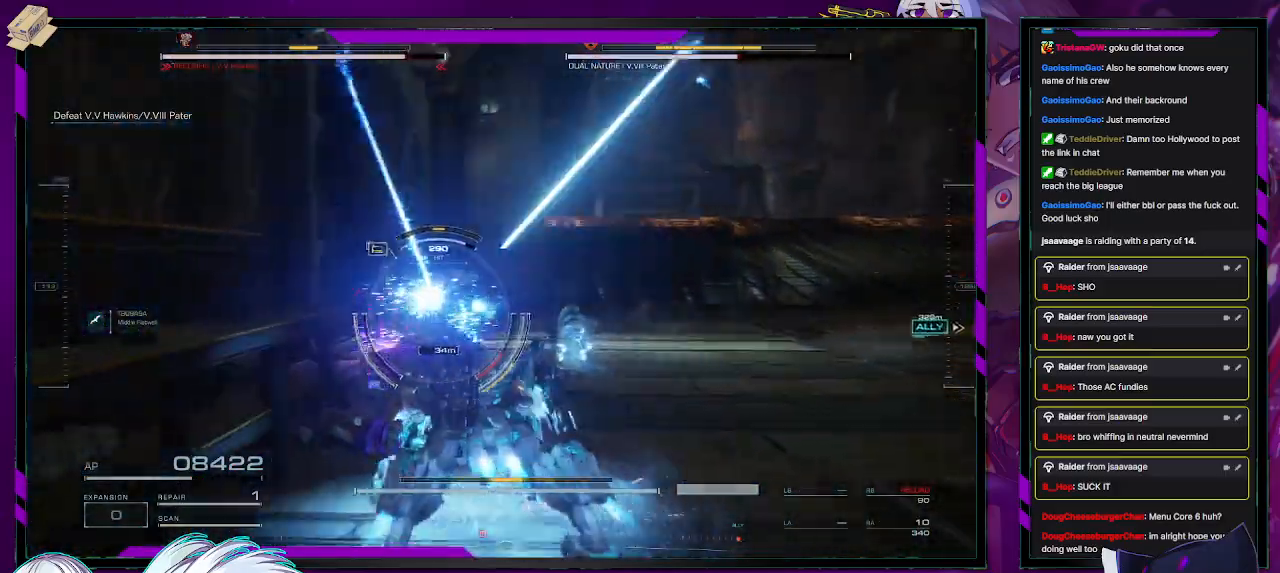
{"buttons": ["L2", "R2"], "left_stick": "up", "right_stick": "right", "events": [[67, "right_stick", "center"], [250, "right_stick", "right"]]}